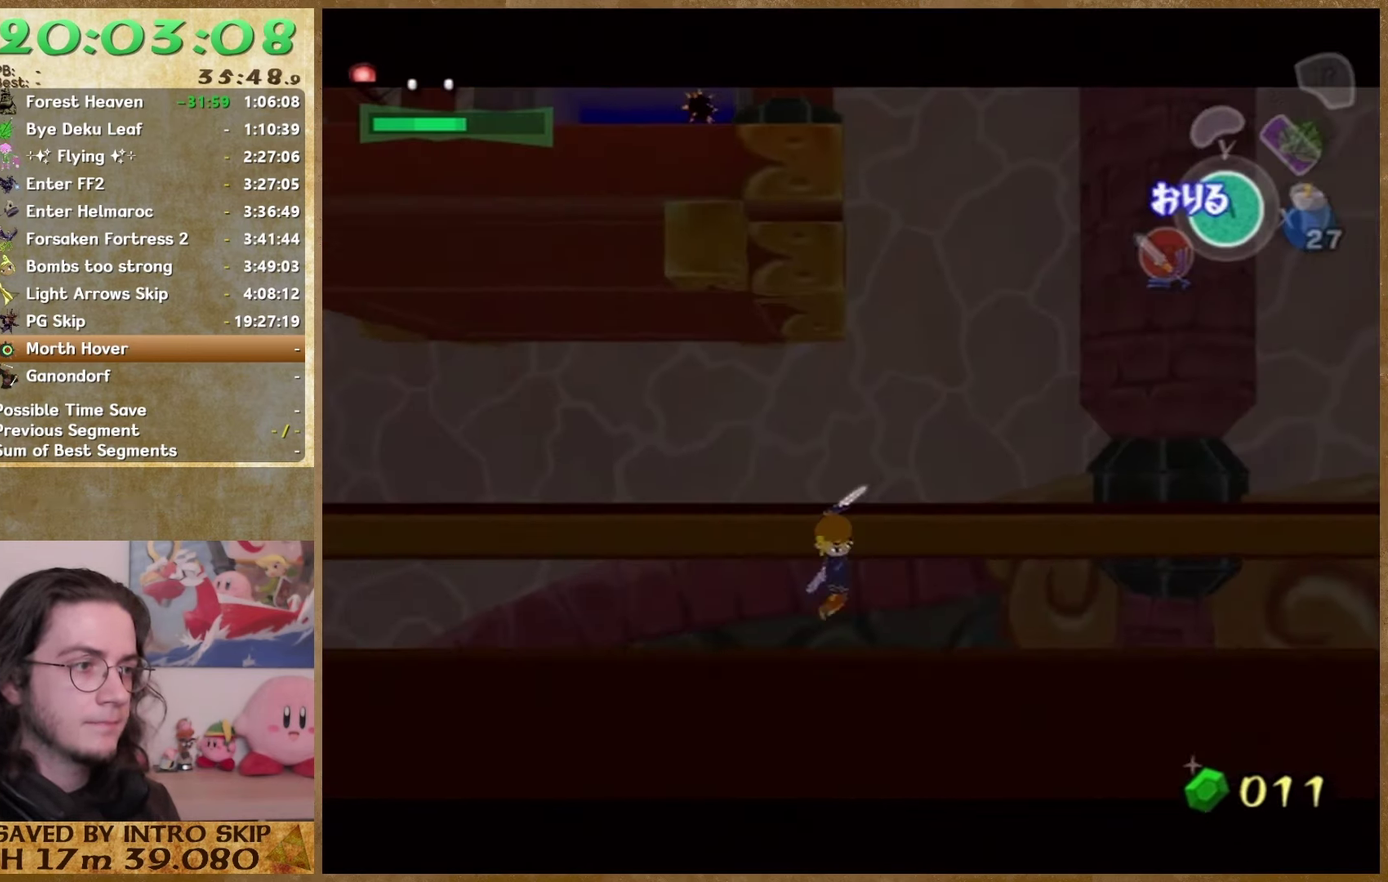
Gameplay with a controller (Nintendo layout); each line is a JSON object with the inputs held at the frame after it. "events" lists button and stick changes between this image and that frame as [ms after this image, input, new state], when the widget could be followed in between. This overlay highlights the sticks when they move; stick clicks (L3 R3) are not distinguishable. Not read: HOME L1 L2 L3 R3 Z.
{"buttons": [], "left_stick": "up", "right_stick": "center"}
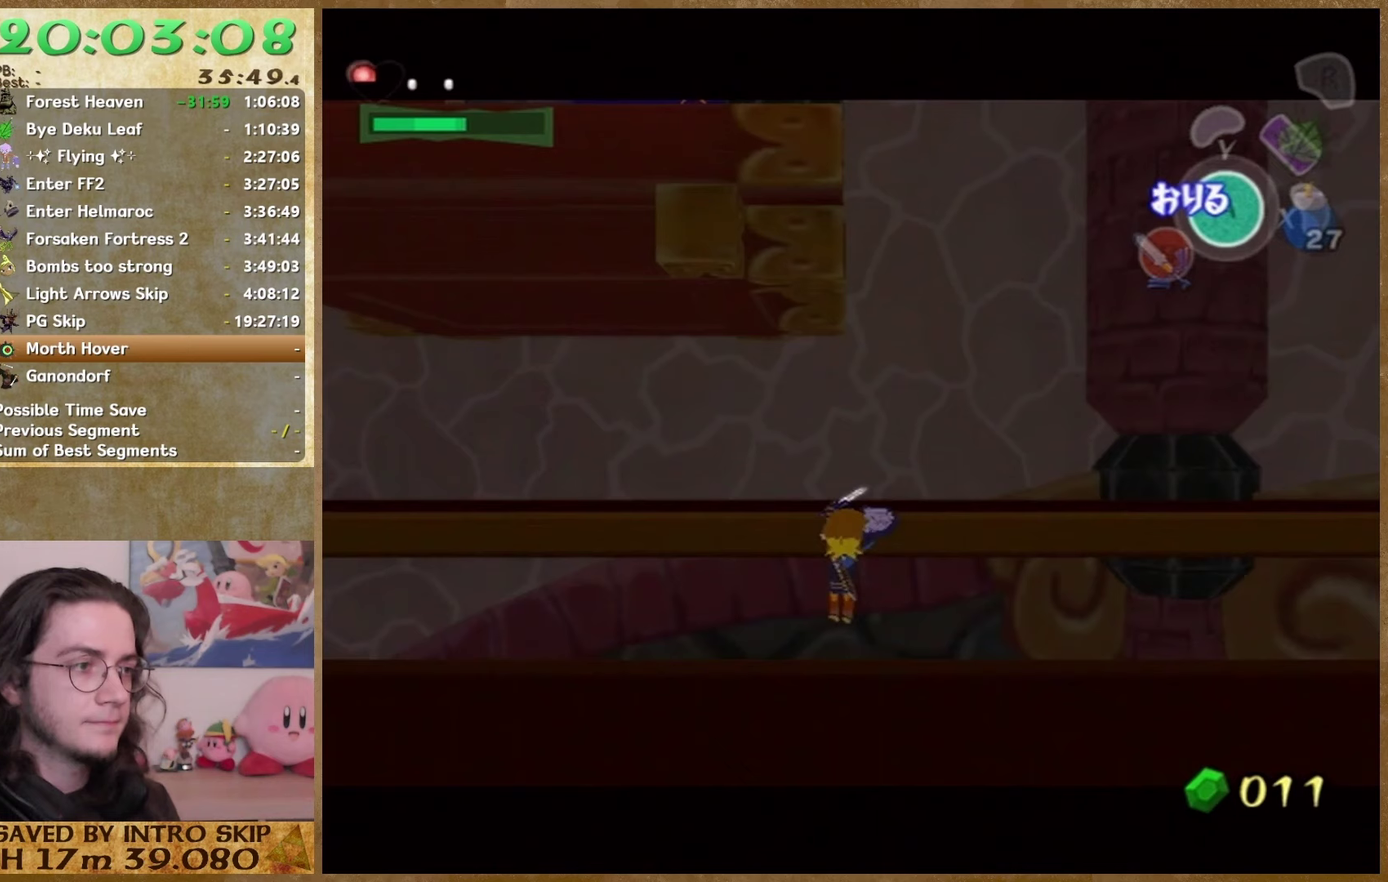
{"buttons": [], "left_stick": "center", "right_stick": "center", "events": [[367, "left_stick", "center"]]}
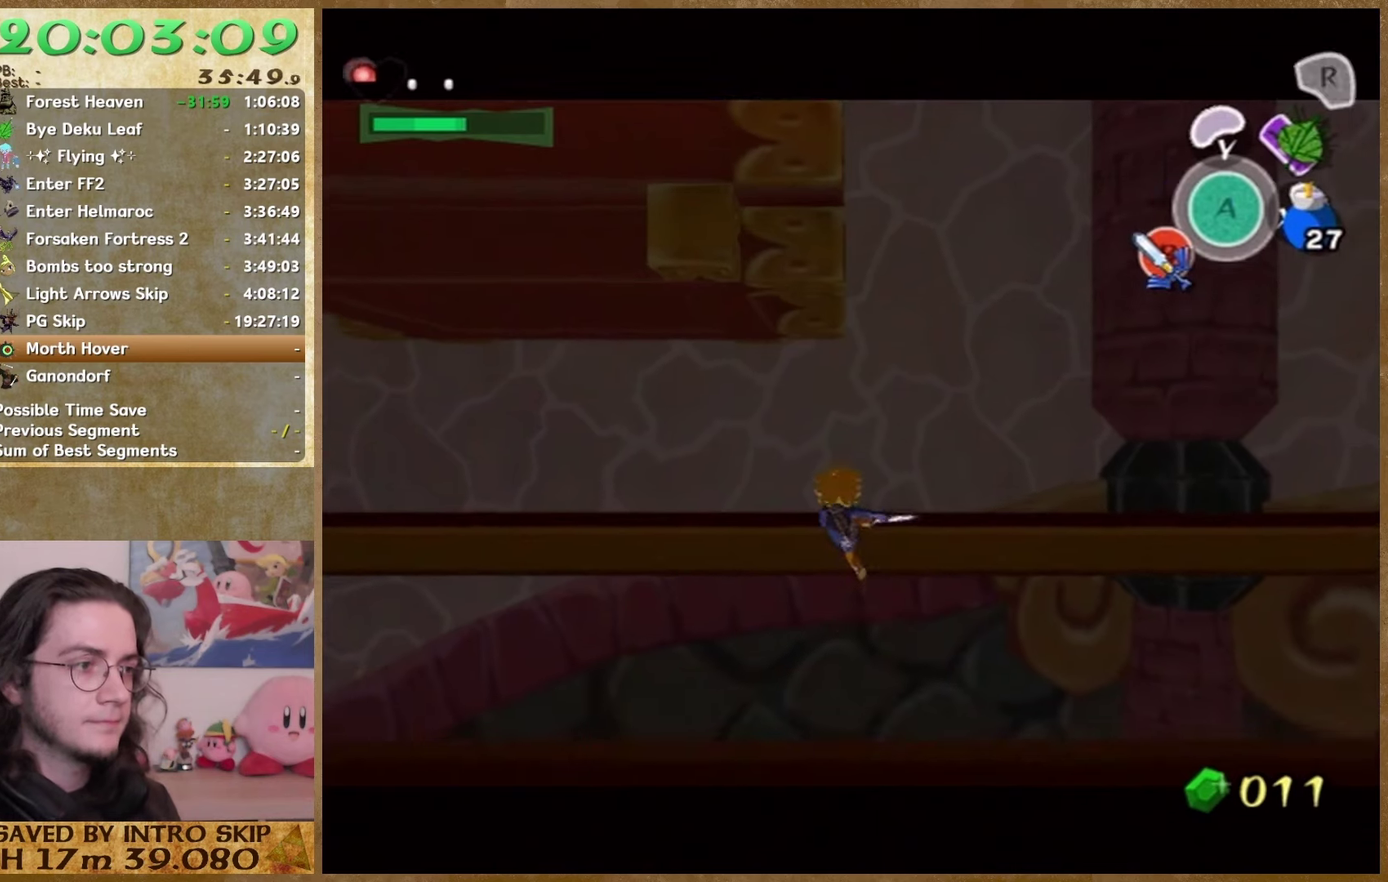
{"buttons": [], "left_stick": "center", "right_stick": "center", "events": []}
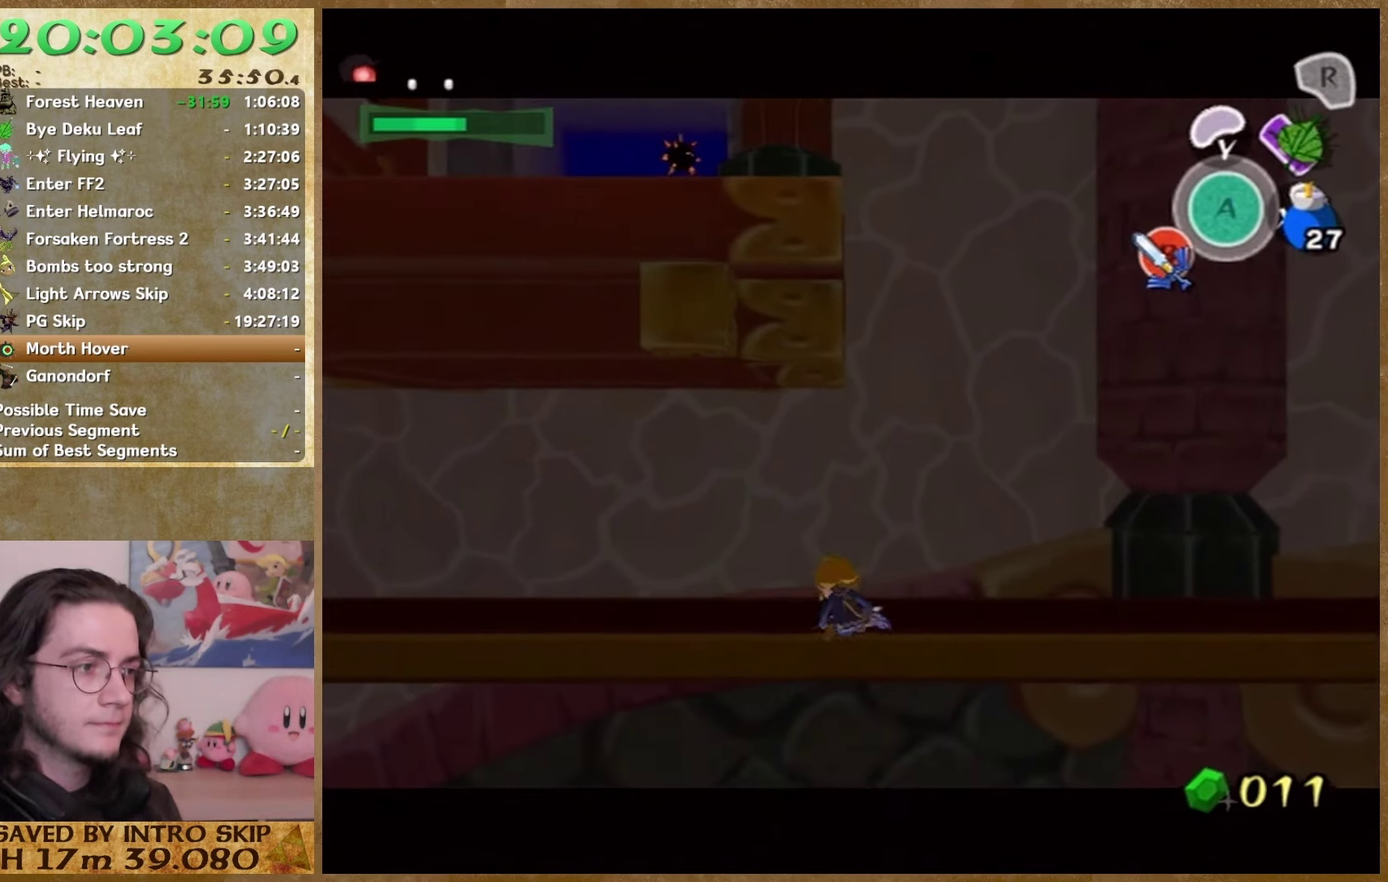
{"buttons": [], "left_stick": "center", "right_stick": "center", "events": []}
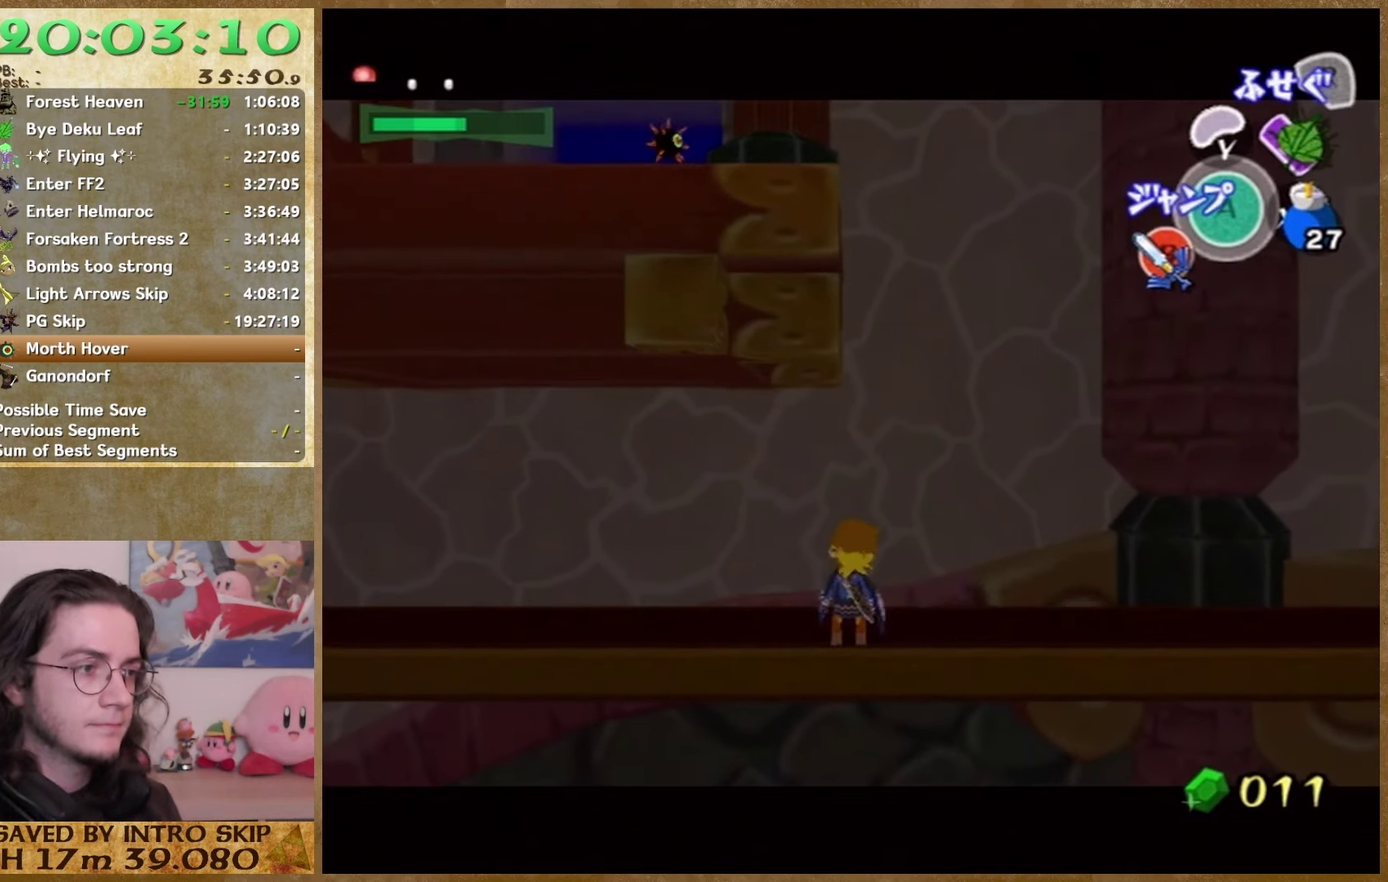
{"buttons": [], "left_stick": "up-left", "right_stick": "center"}
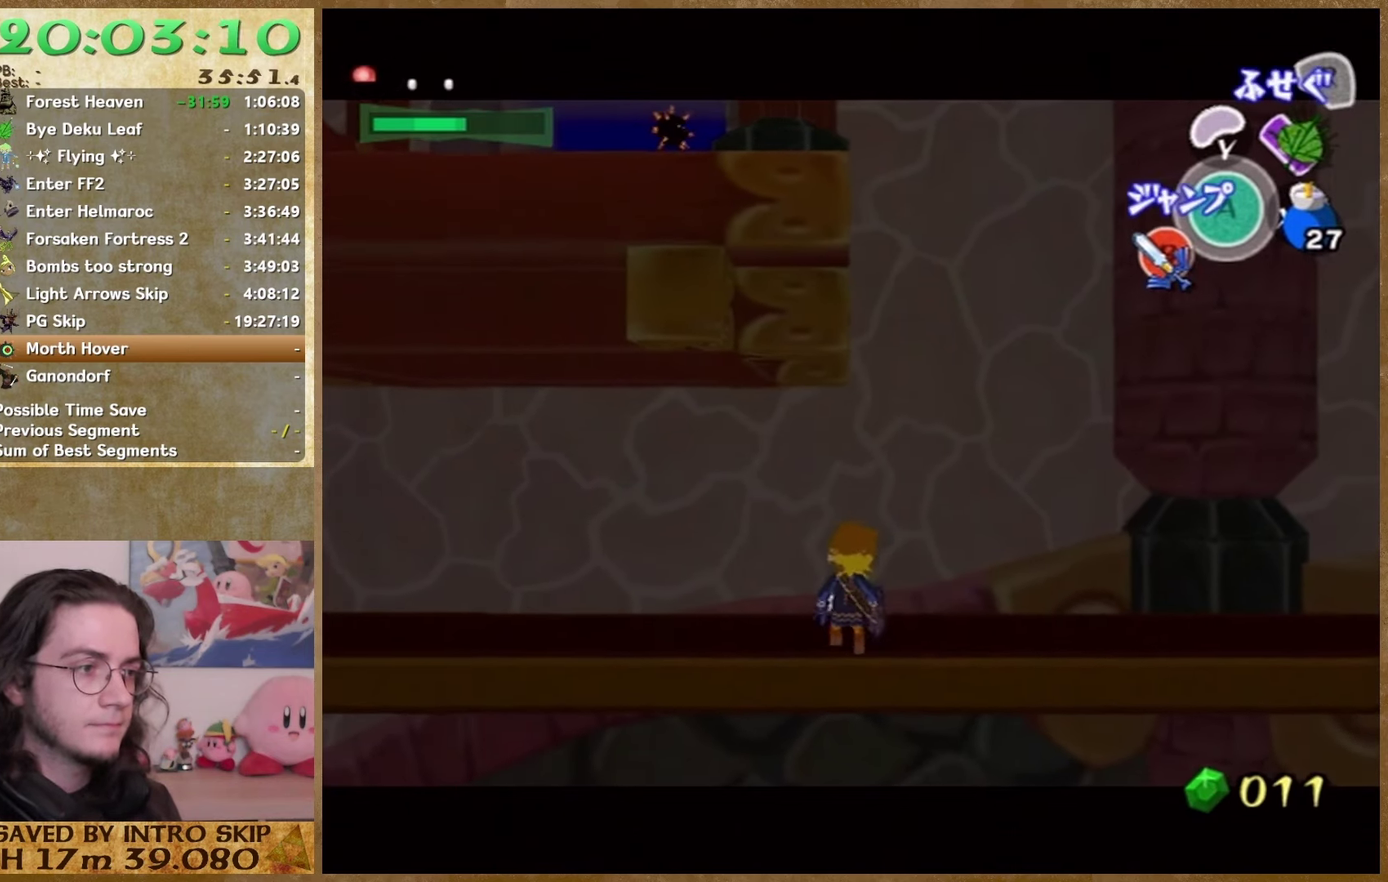
{"buttons": [], "left_stick": "up-left", "right_stick": "center", "events": []}
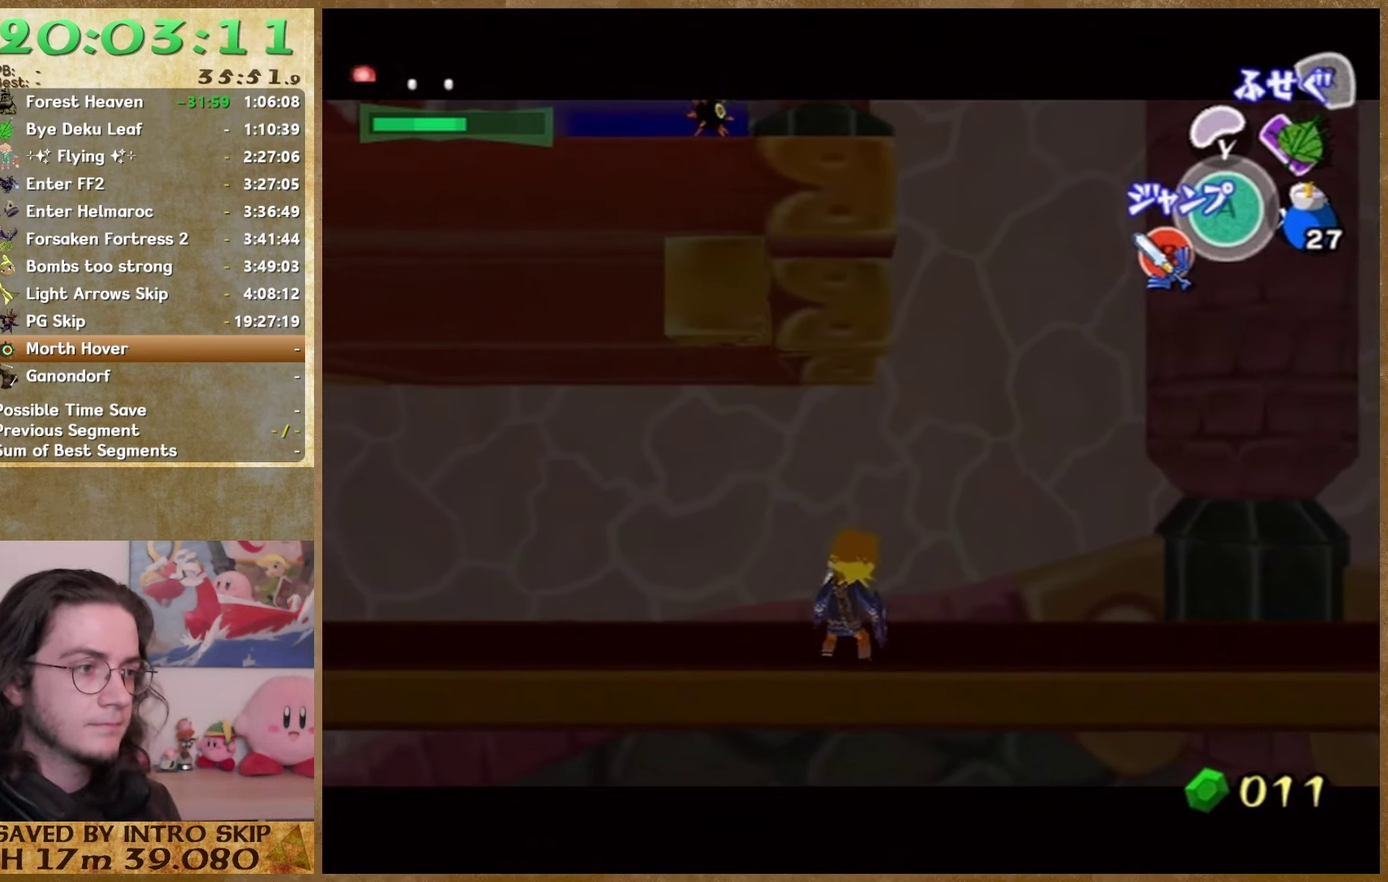
{"buttons": [], "left_stick": "up-left", "right_stick": "center", "events": []}
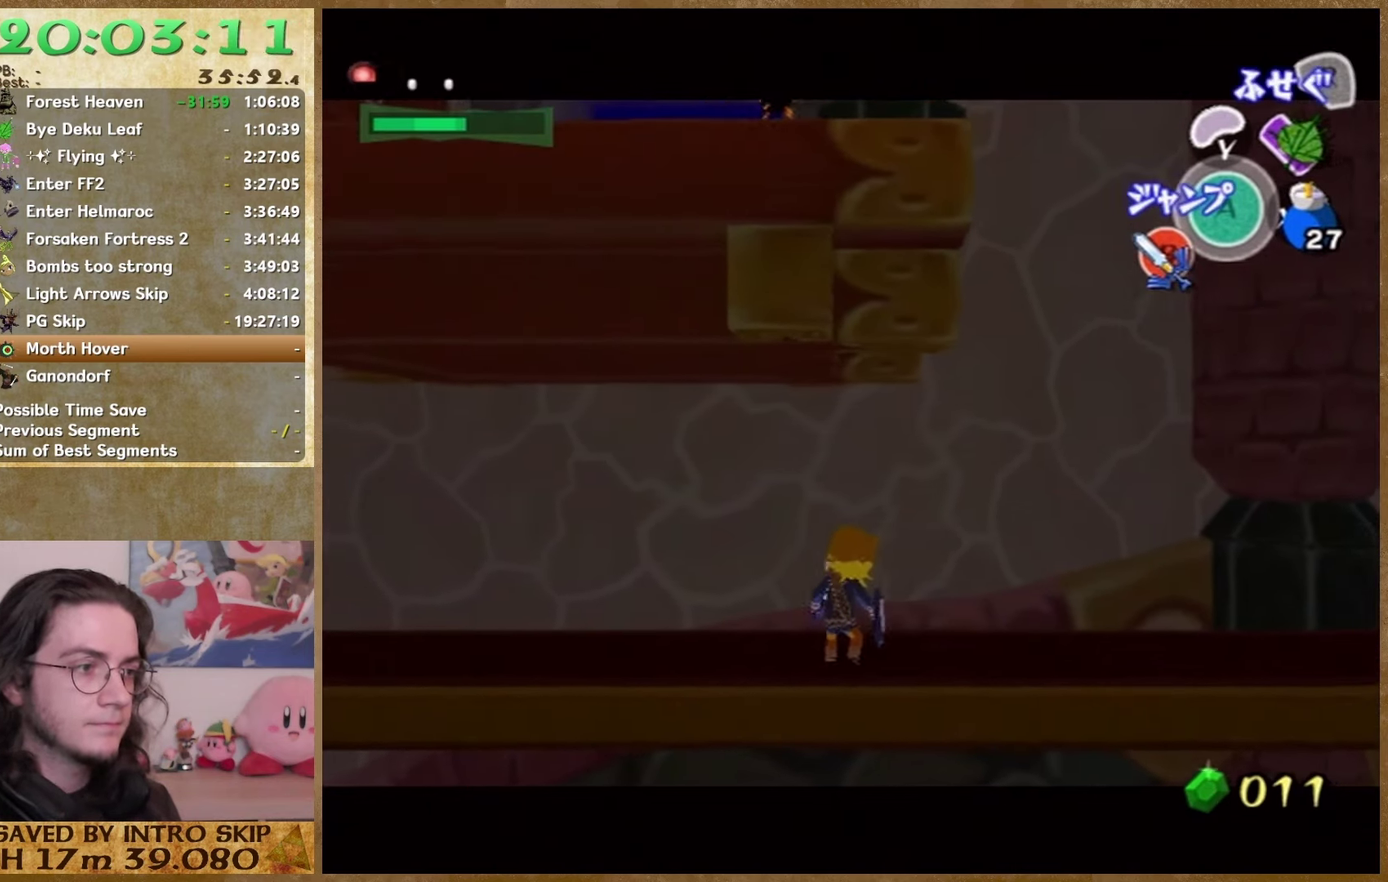
{"buttons": [], "left_stick": "left", "right_stick": "center", "events": [[167, "left_stick", "left"]]}
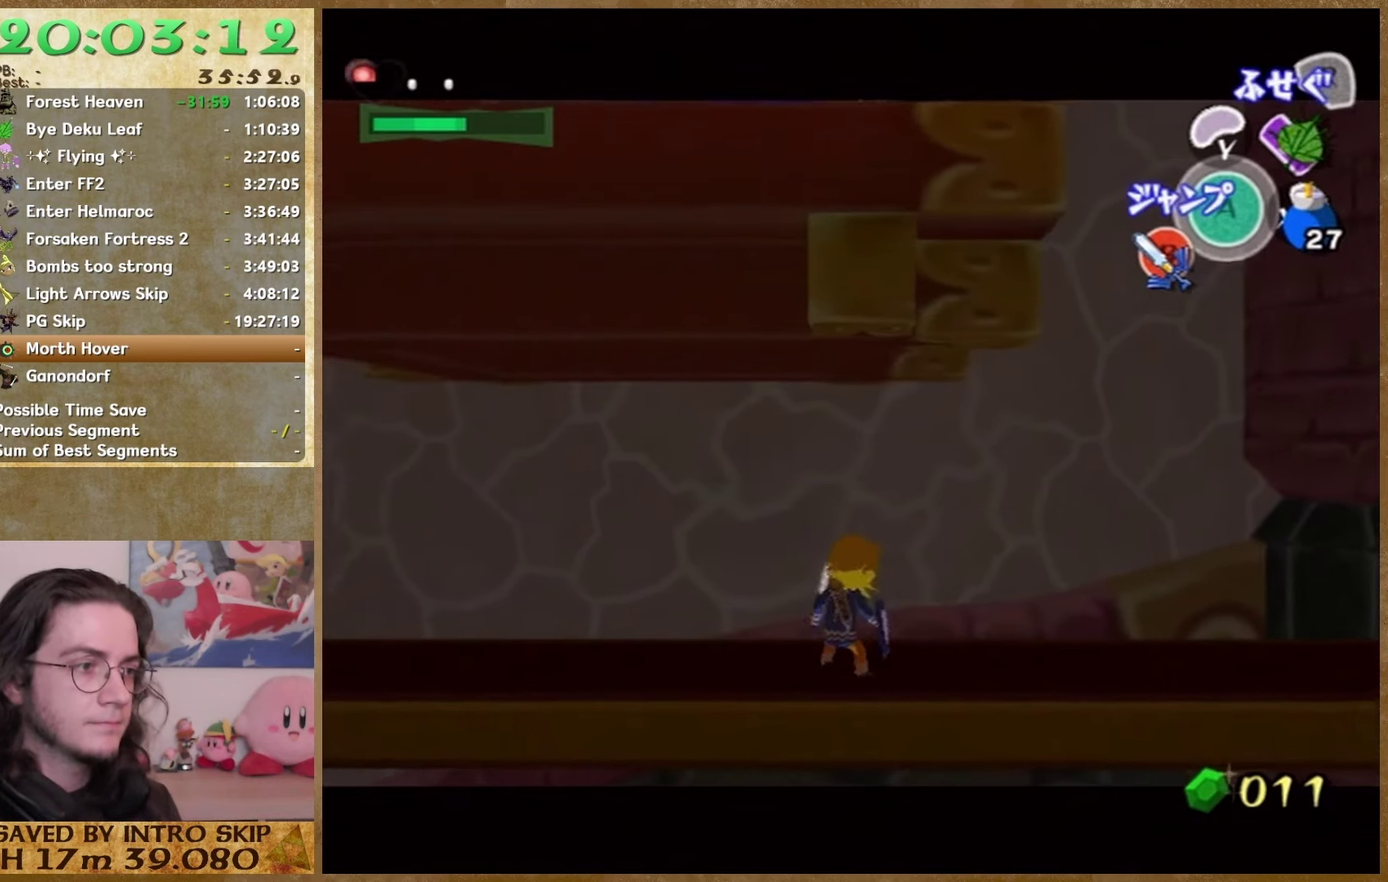
{"buttons": [], "left_stick": "left", "right_stick": "center", "events": []}
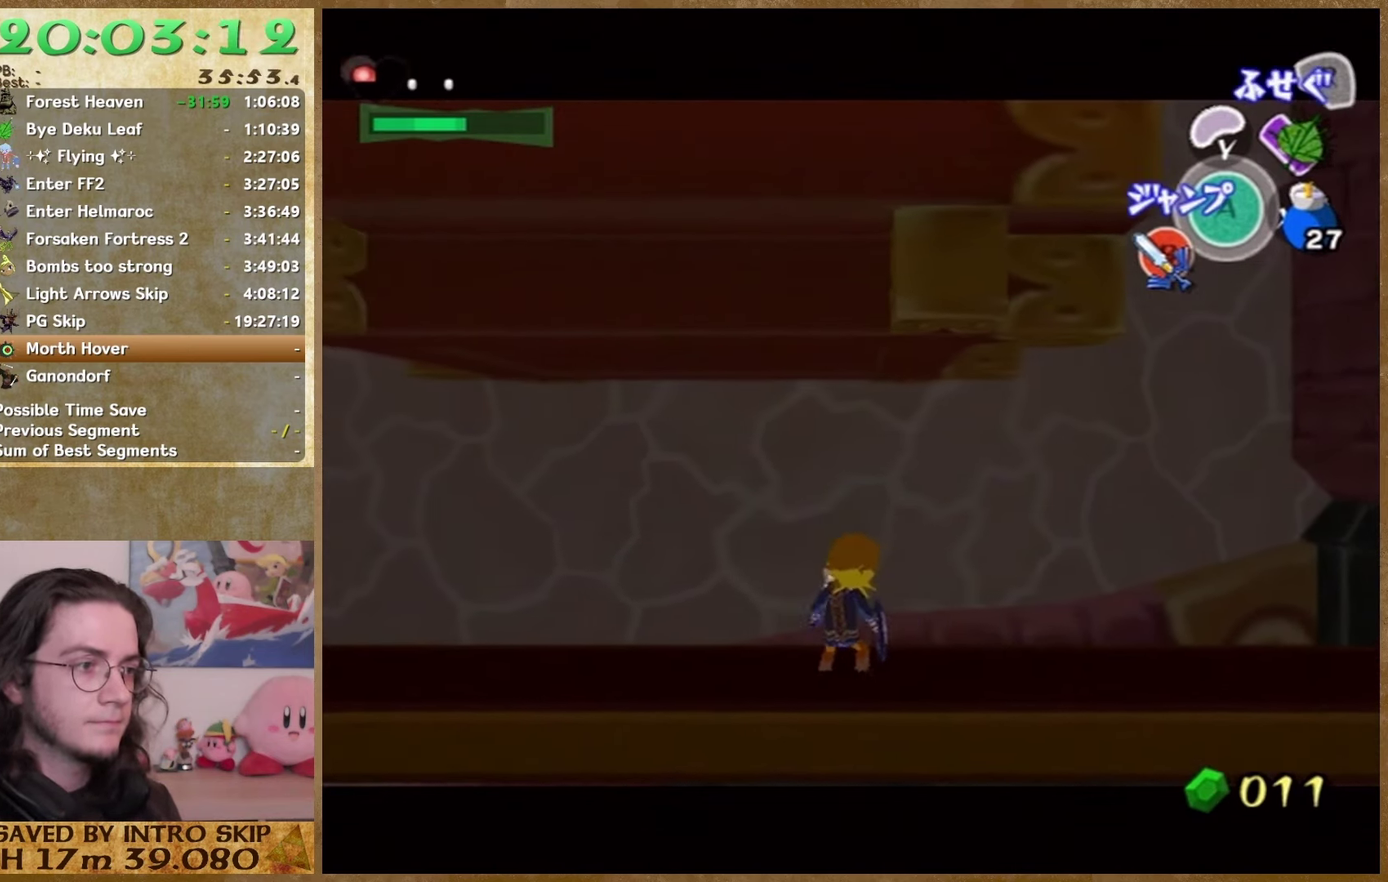
{"buttons": [], "left_stick": "left", "right_stick": "center", "events": []}
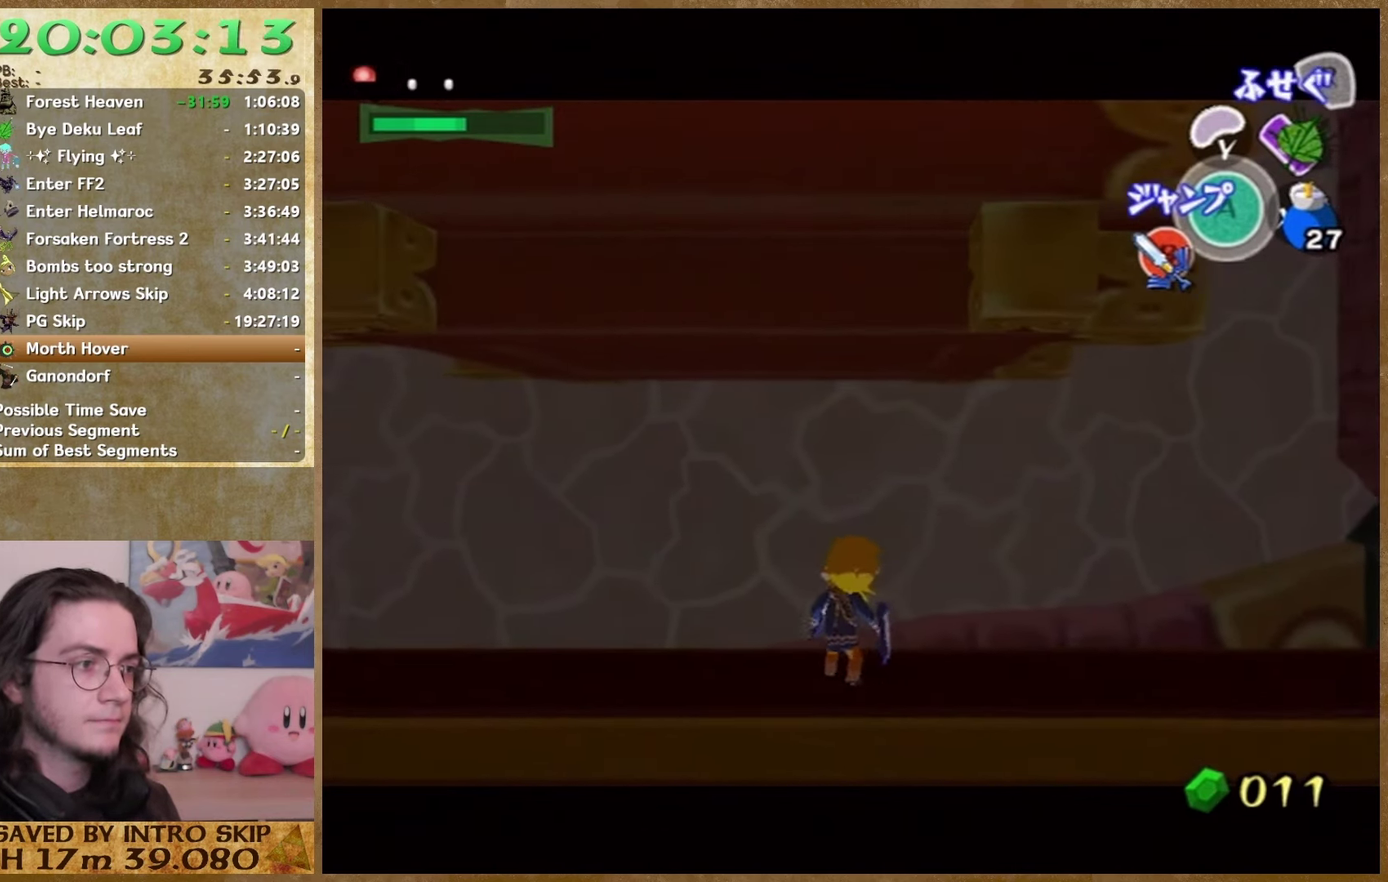
{"buttons": [], "left_stick": "left", "right_stick": "center", "events": []}
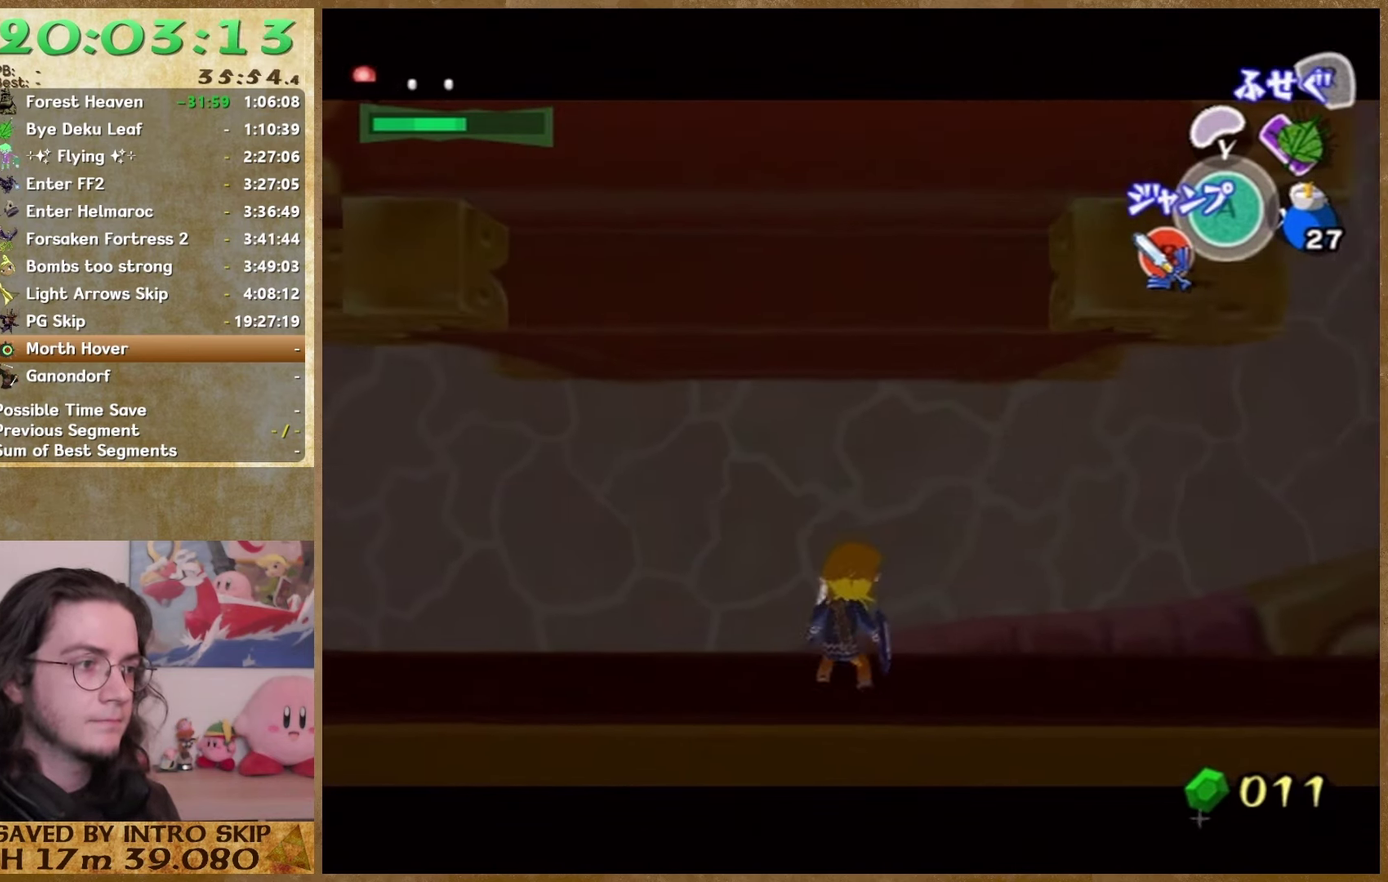
{"buttons": [], "left_stick": "center", "right_stick": "center", "events": [[67, "left_stick", "center"]]}
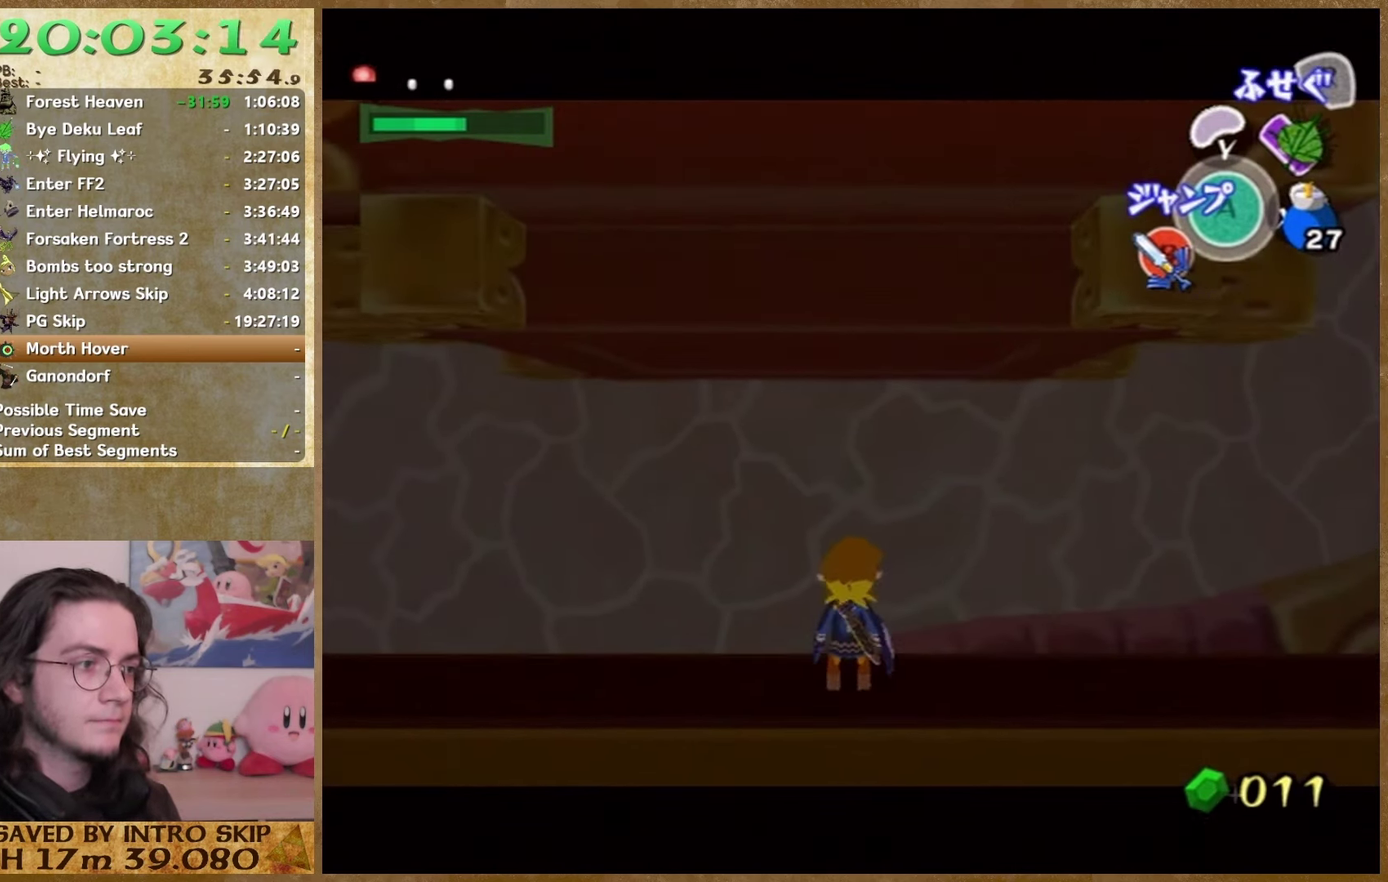
{"buttons": [], "left_stick": "center", "right_stick": "center", "events": []}
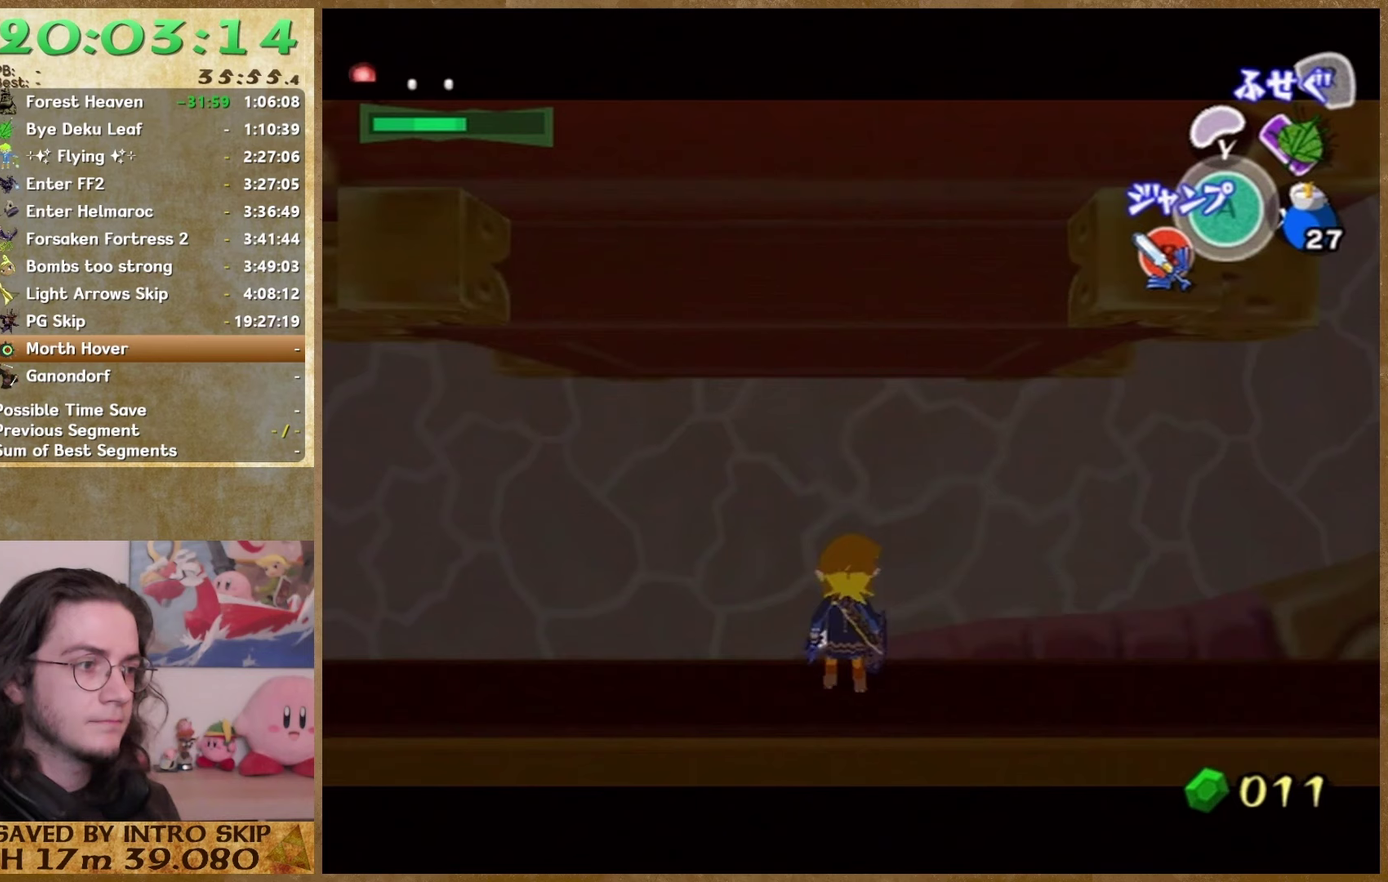
{"buttons": [], "left_stick": "center", "right_stick": "center", "events": []}
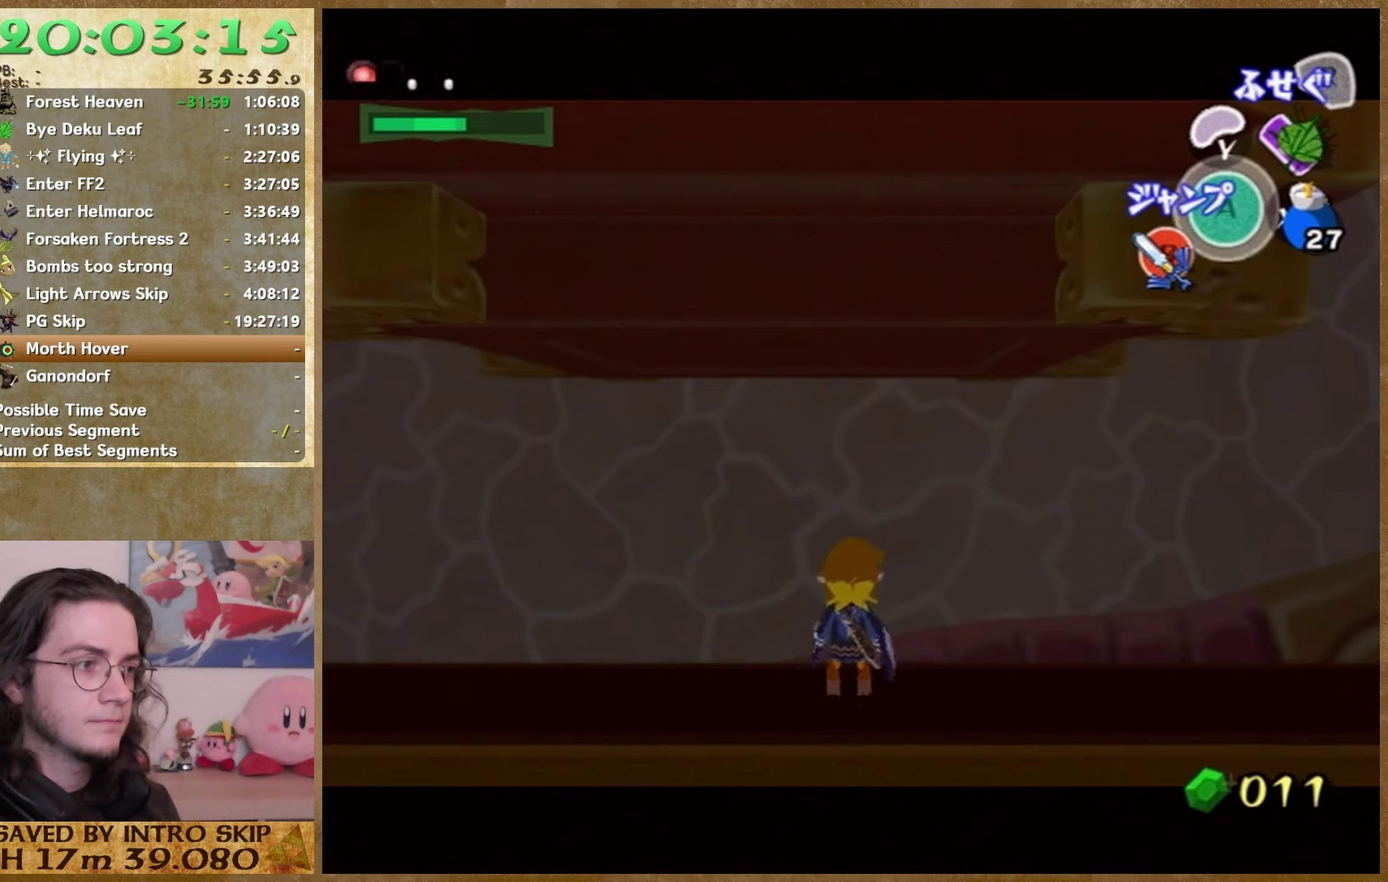
{"buttons": [], "left_stick": "center", "right_stick": "center", "events": []}
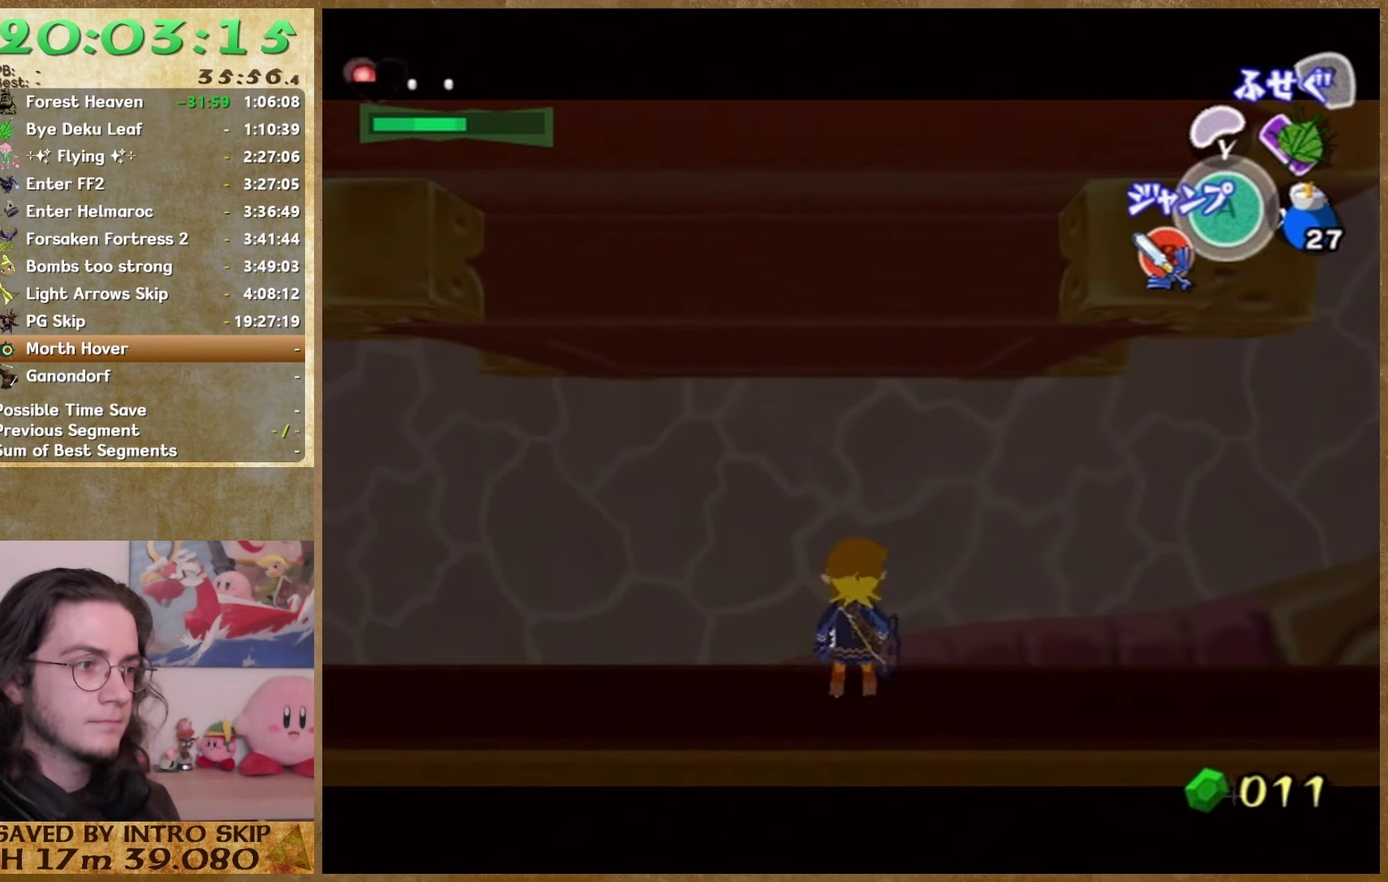
{"buttons": [], "left_stick": "center", "right_stick": "center", "events": []}
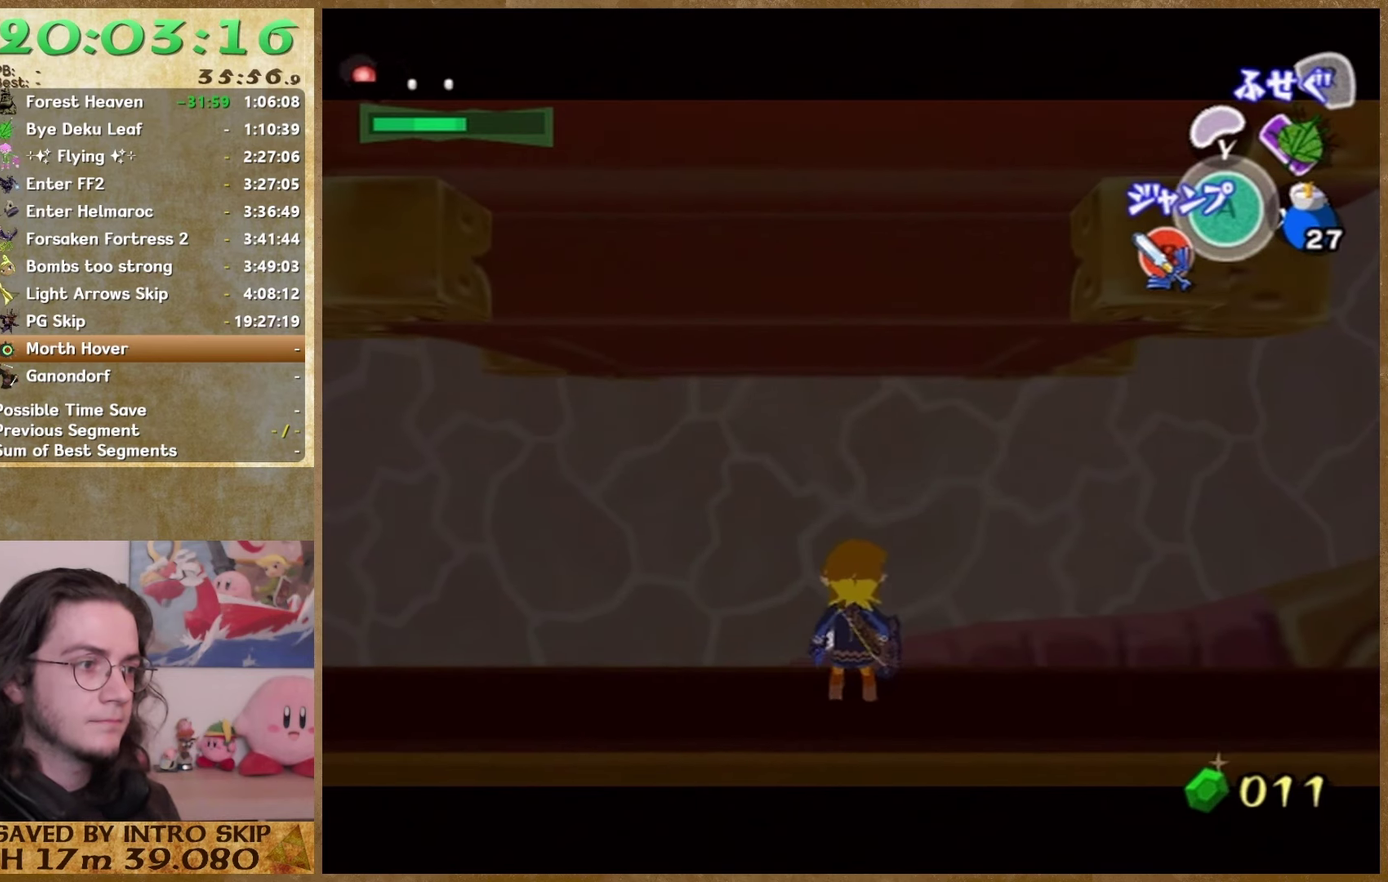
{"buttons": [], "left_stick": "center", "right_stick": "center", "events": []}
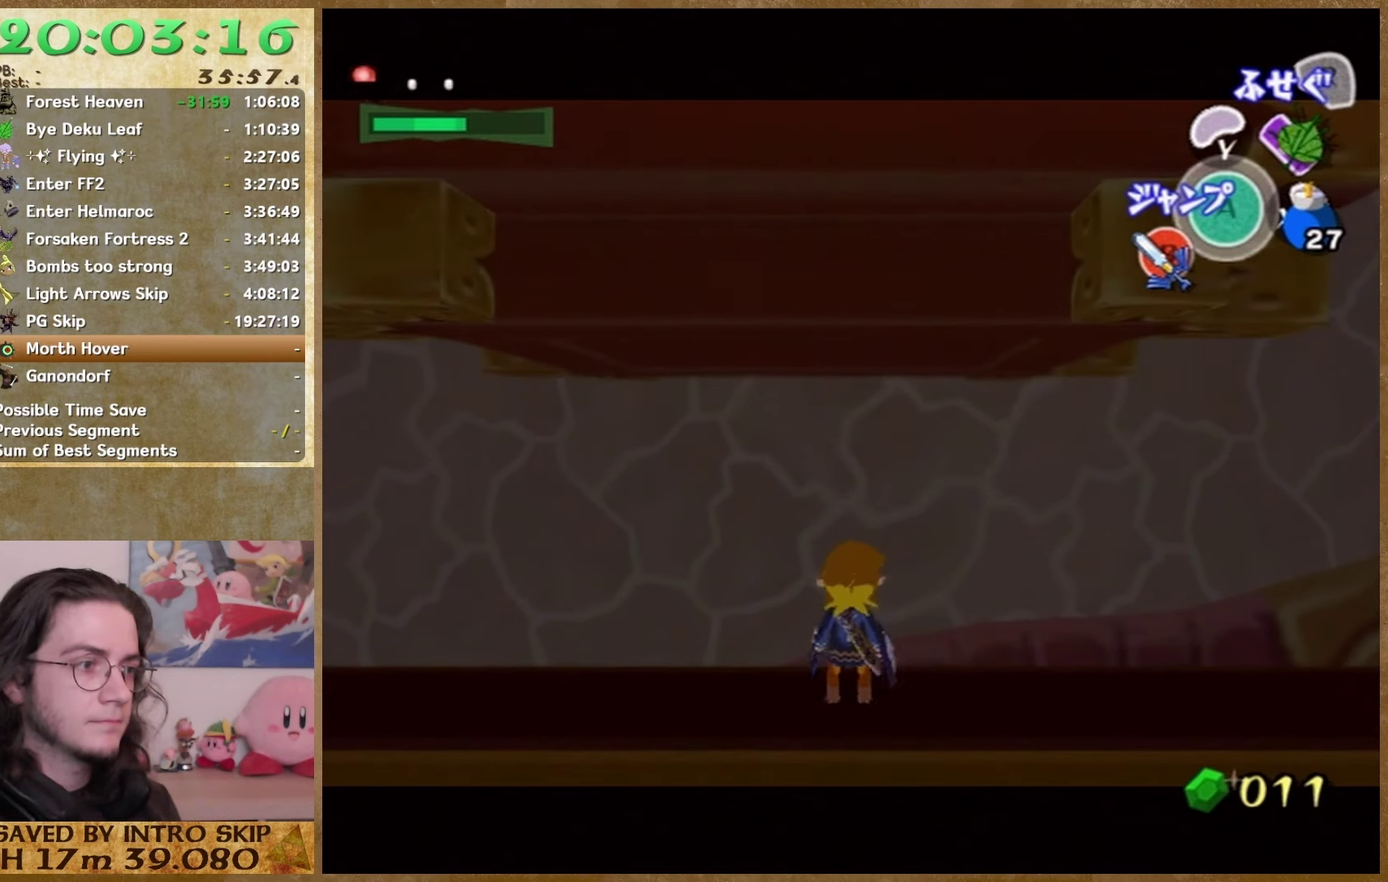
{"buttons": [], "left_stick": "center", "right_stick": "center", "events": [[333, "right_stick", "up"], [433, "right_stick", "center"]]}
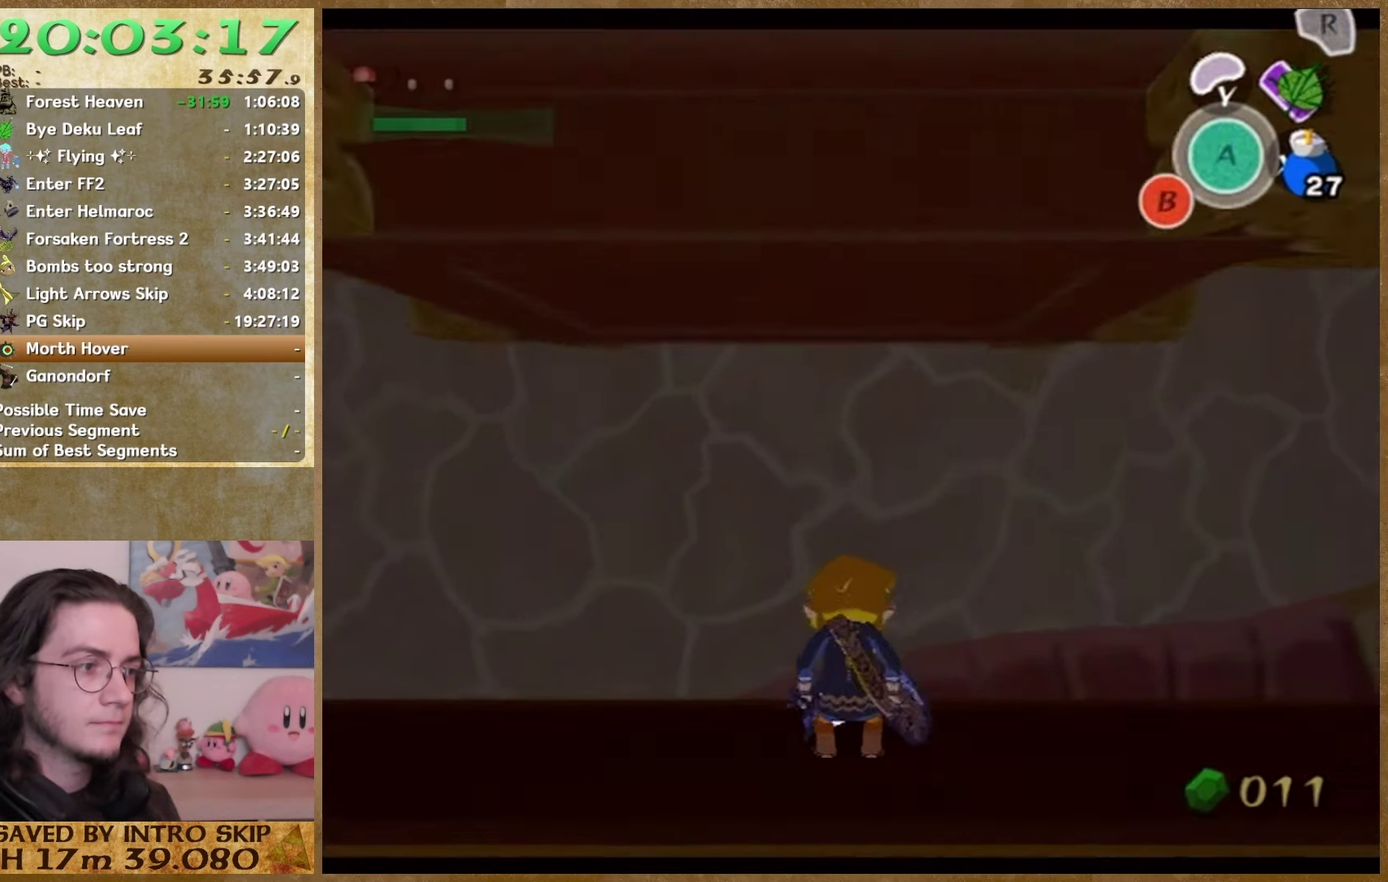
{"buttons": [], "left_stick": "right", "right_stick": "center"}
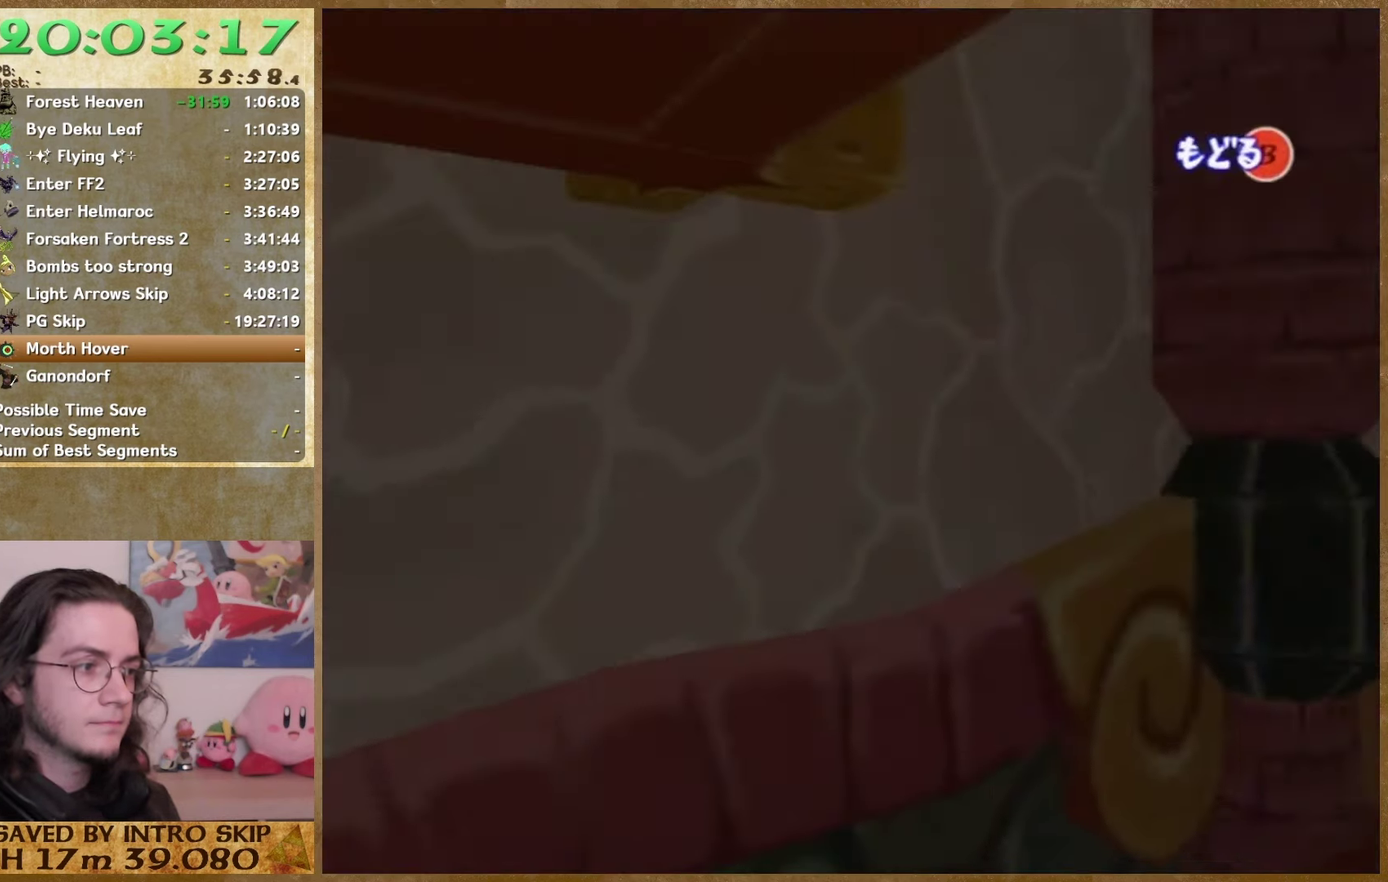
{"buttons": [], "left_stick": "center", "right_stick": "center"}
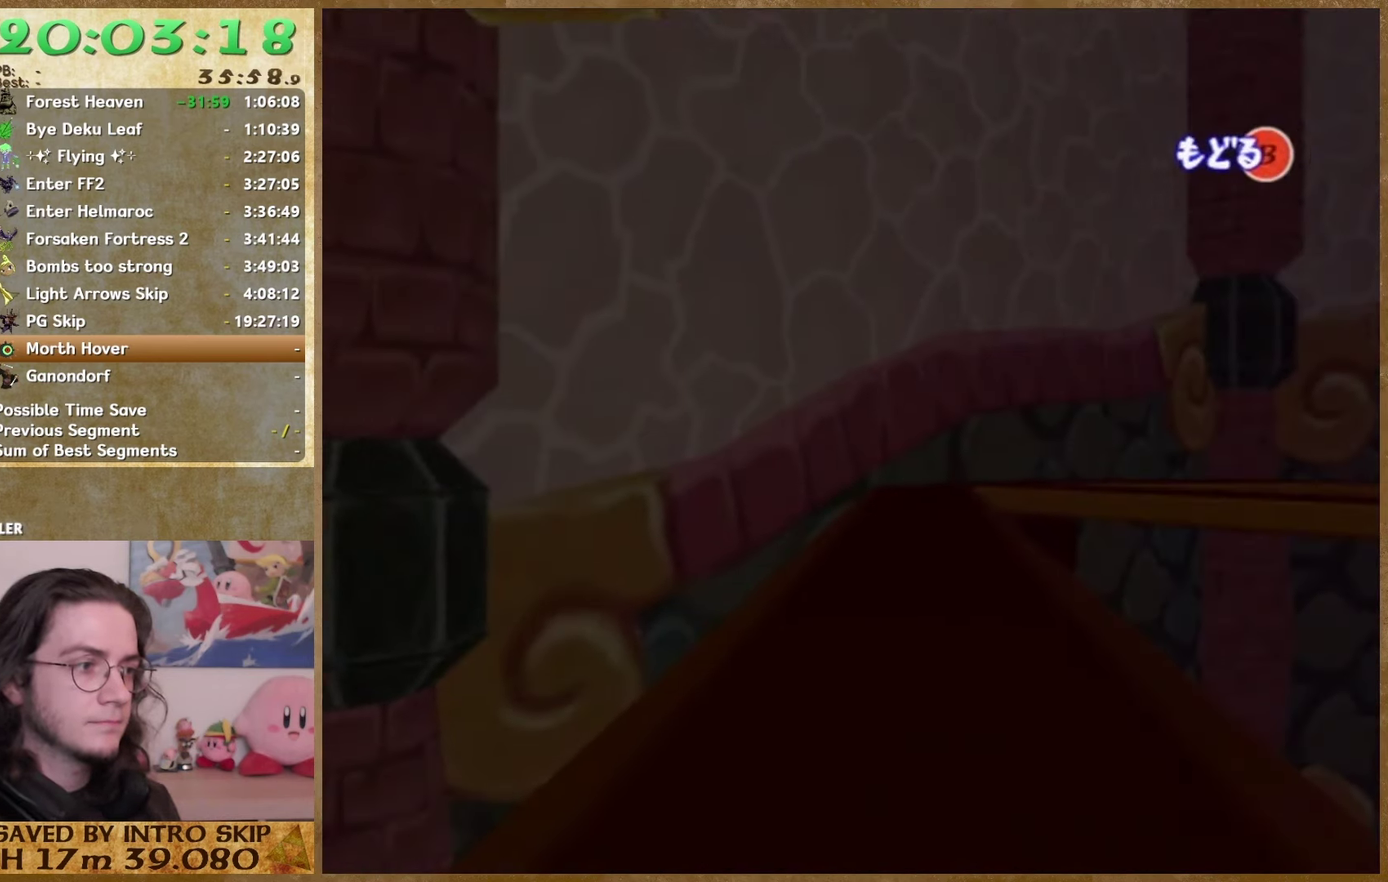
{"buttons": [], "left_stick": "center", "right_stick": "center", "events": []}
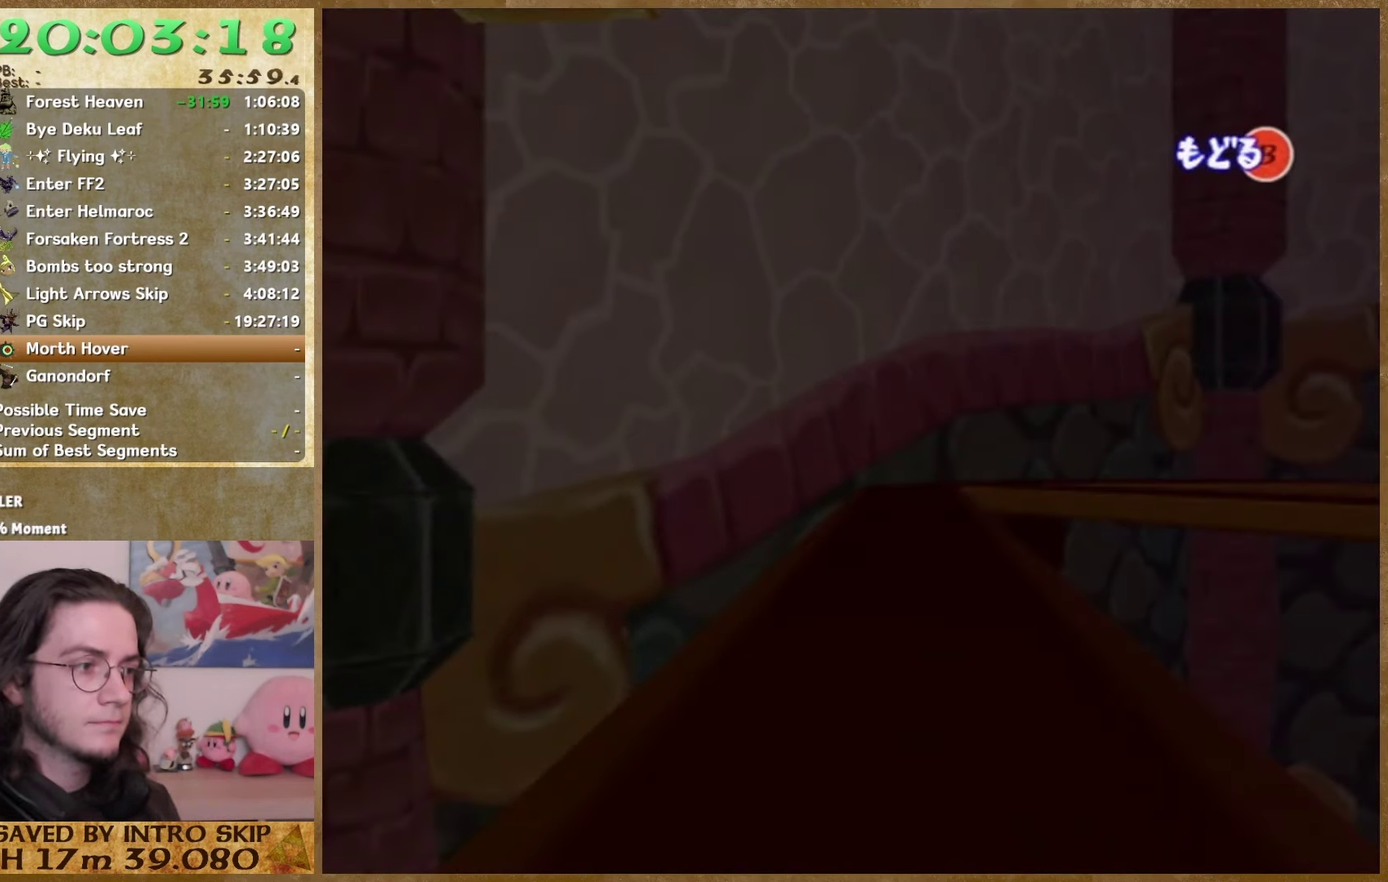
{"buttons": [], "left_stick": "center", "right_stick": "center", "events": []}